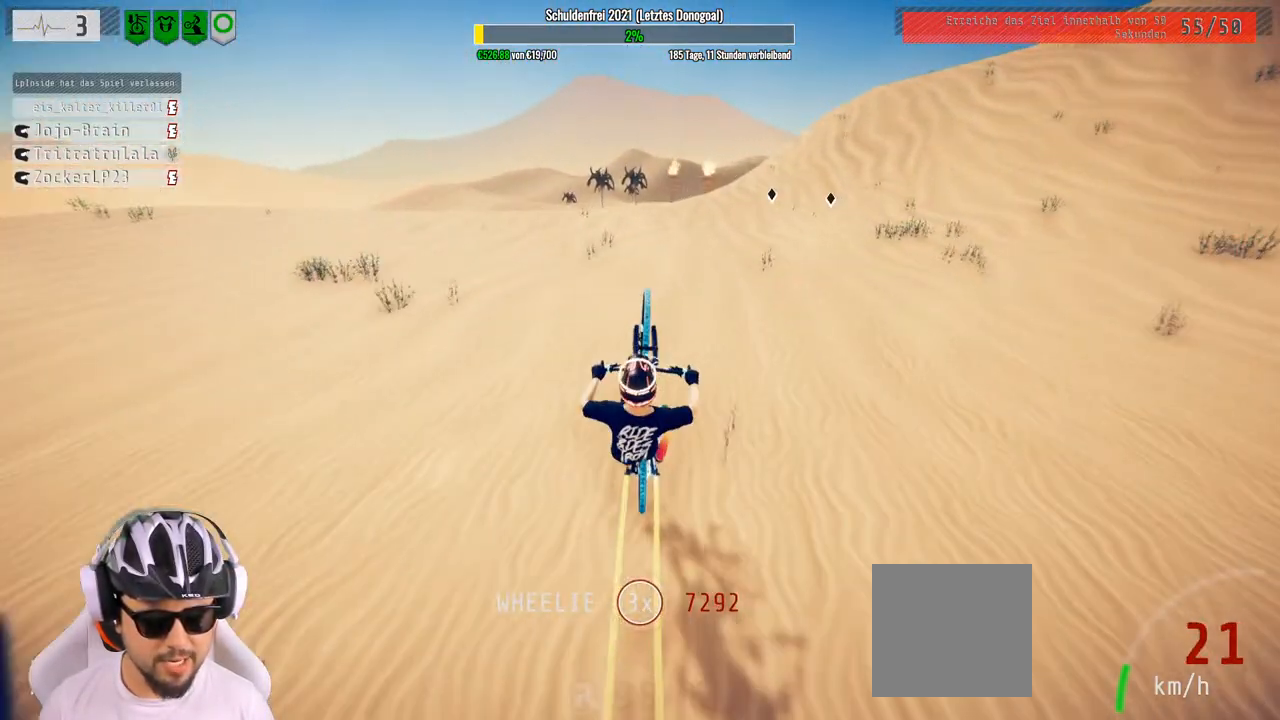
Gameplay with a controller (Xbox layout); each line is a JSON object with the inputs held at the frame after it. "events" lists button and stick changes between this image and that frame as [ms after this image, input, new state], when the widget could be followed in between.
{"buttons": ["R2"], "left_stick": "center", "right_stick": "center", "events": [[167, "left_stick", "up"], [367, "left_stick", "center"]]}
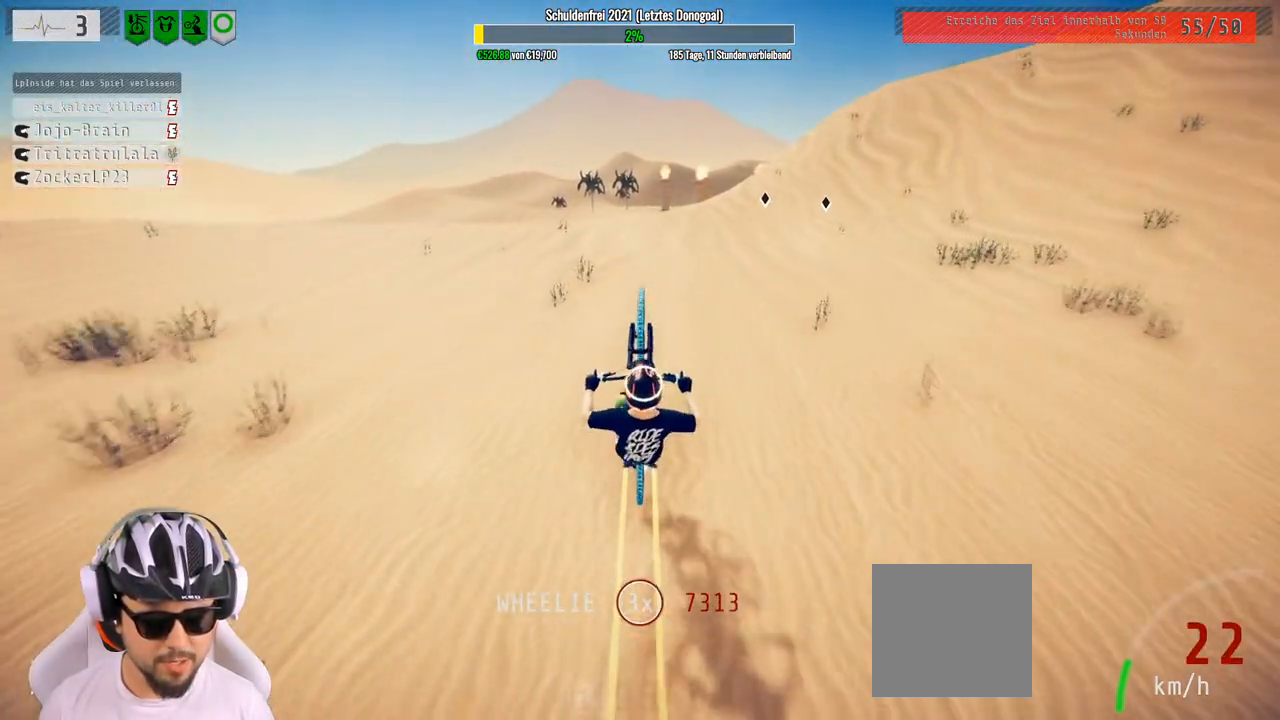
{"buttons": ["R2"], "left_stick": "center", "right_stick": "center", "events": [[100, "left_stick", "up"], [200, "left_stick", "center"], [383, "left_stick", "up-right"], [483, "left_stick", "center"]]}
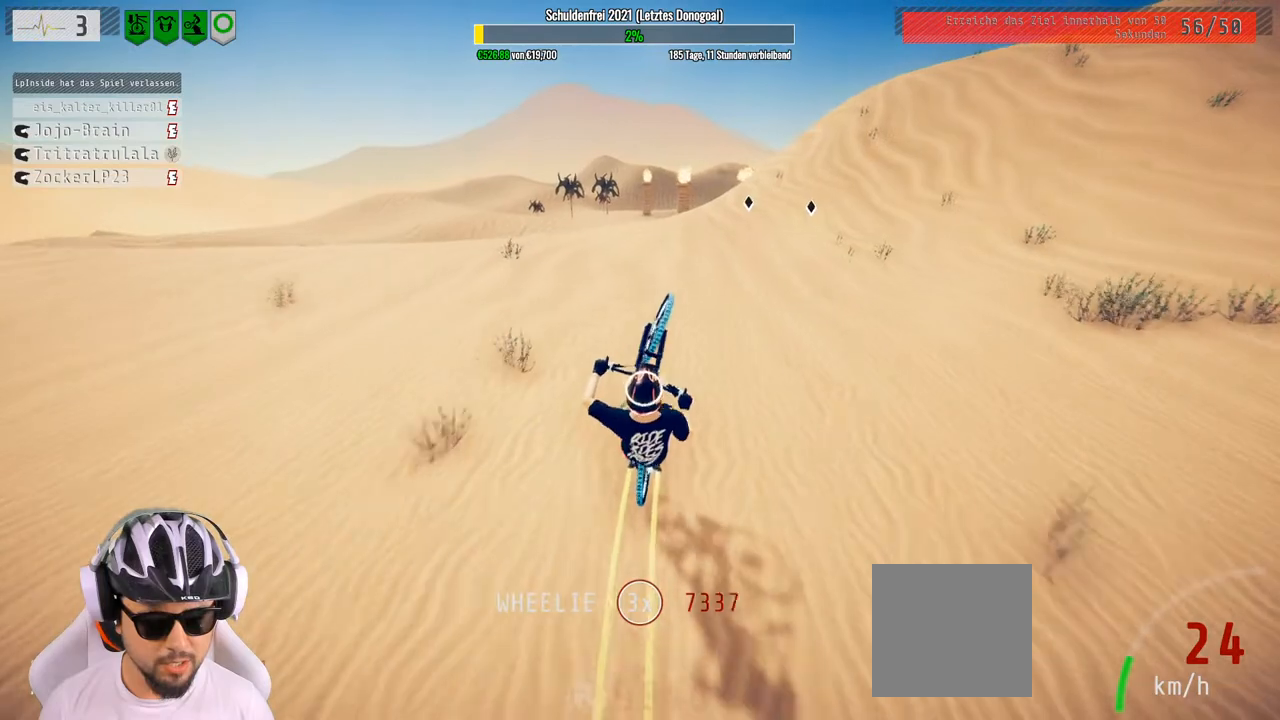
{"buttons": ["R2"], "left_stick": "center", "right_stick": "center", "events": [[117, "left_stick", "up"], [233, "left_stick", "center"]]}
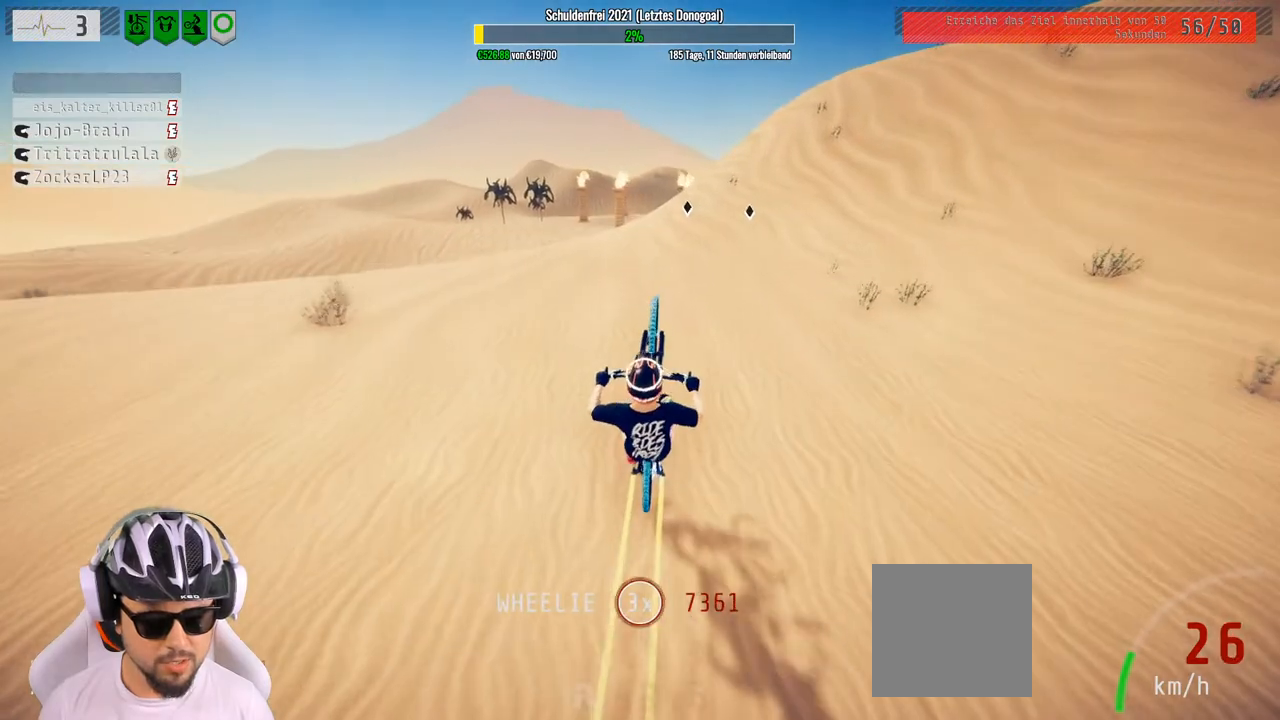
{"buttons": ["R2"], "left_stick": "center", "right_stick": "center", "events": [[50, "left_stick", "up"], [183, "left_stick", "center"], [300, "left_stick", "up"], [400, "left_stick", "center"]]}
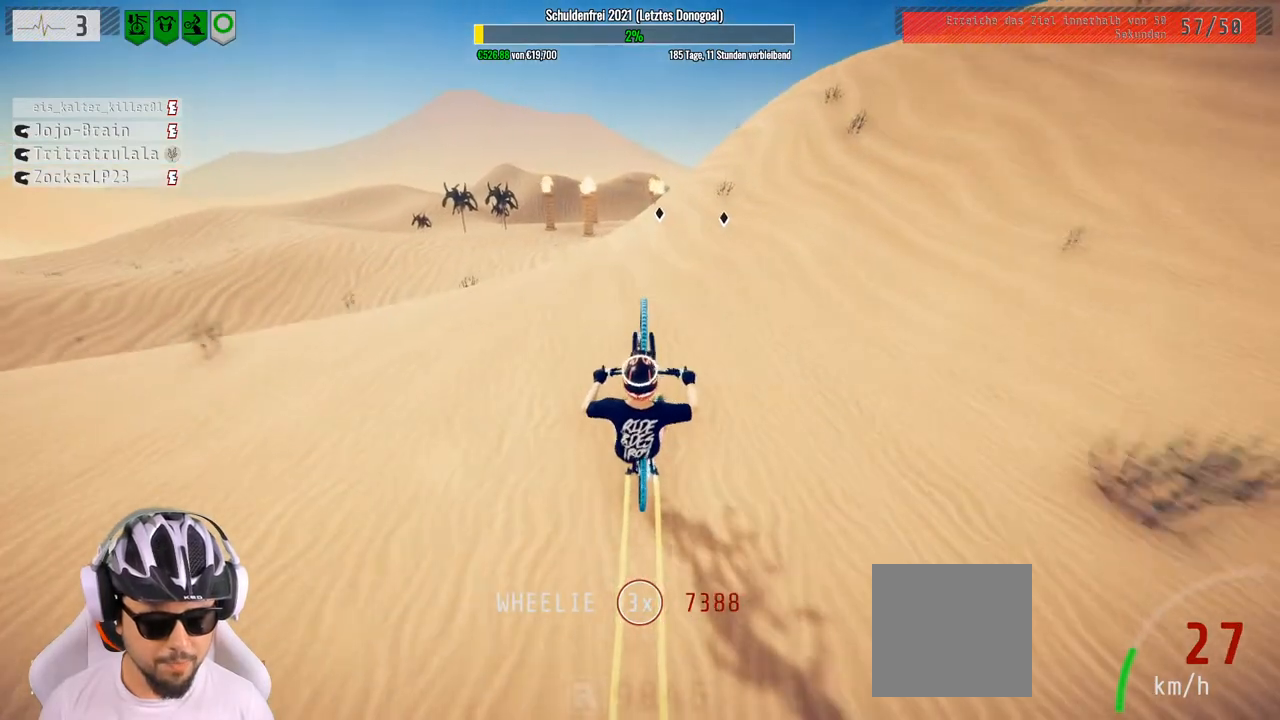
{"buttons": ["R2"], "left_stick": "center", "right_stick": "center", "events": [[83, "left_stick", "up"], [183, "left_stick", "center"]]}
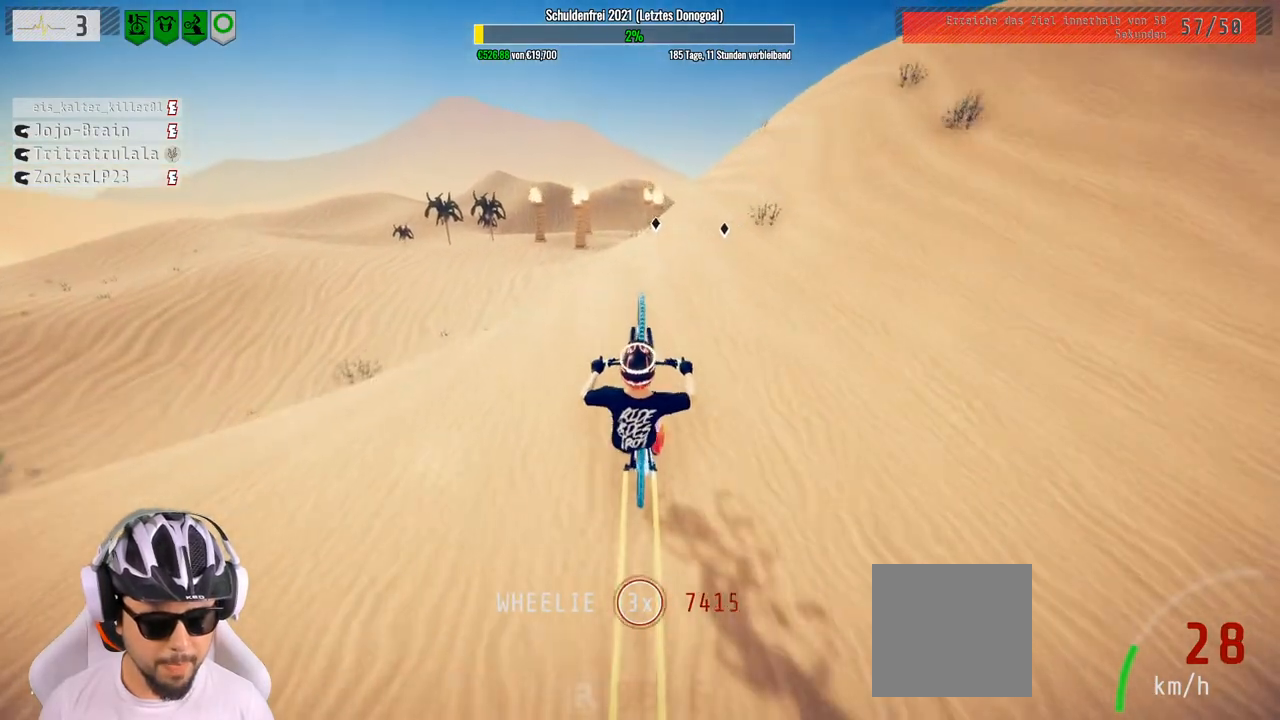
{"buttons": ["R2"], "left_stick": "down", "right_stick": "center", "events": [[17, "left_stick", "up"], [100, "left_stick", "center"], [233, "left_stick", "up"], [350, "left_stick", "center"], [483, "left_stick", "down"]]}
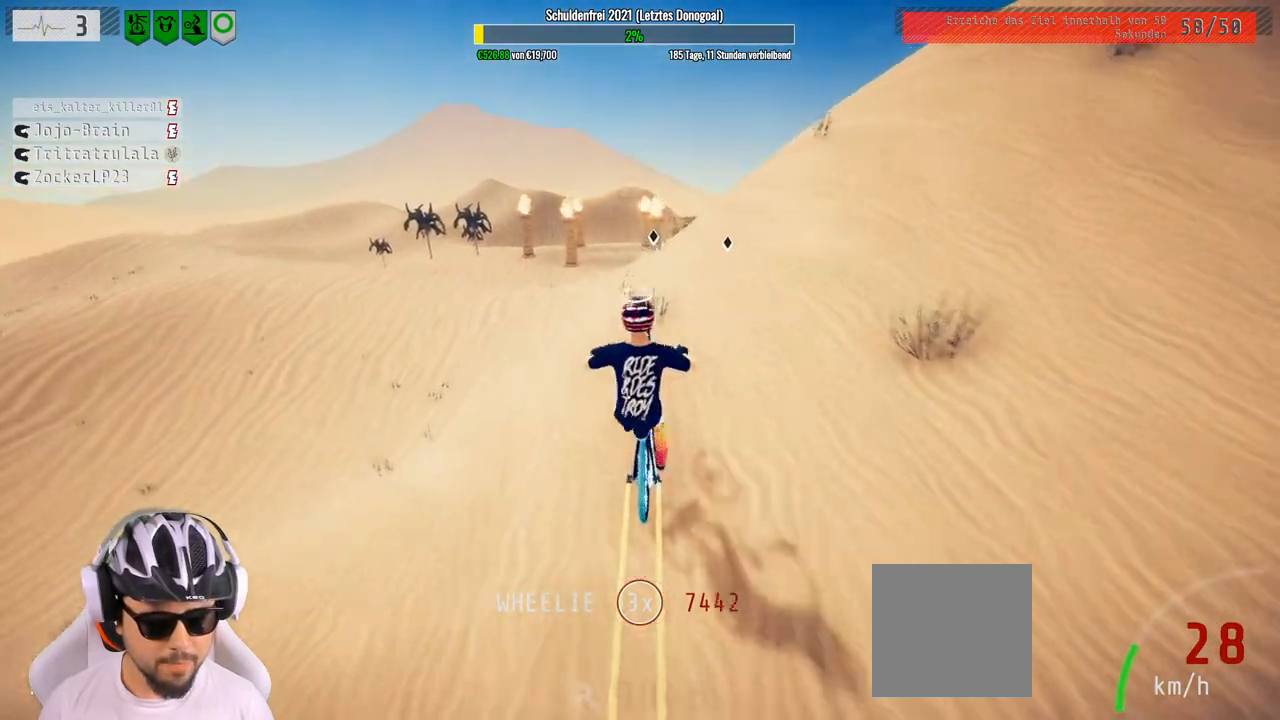
{"buttons": ["R2"], "left_stick": "center", "right_stick": "down", "events": [[133, "left_stick", "center"], [183, "left_stick", "down"], [333, "left_stick", "center"], [483, "right_stick", "down"]]}
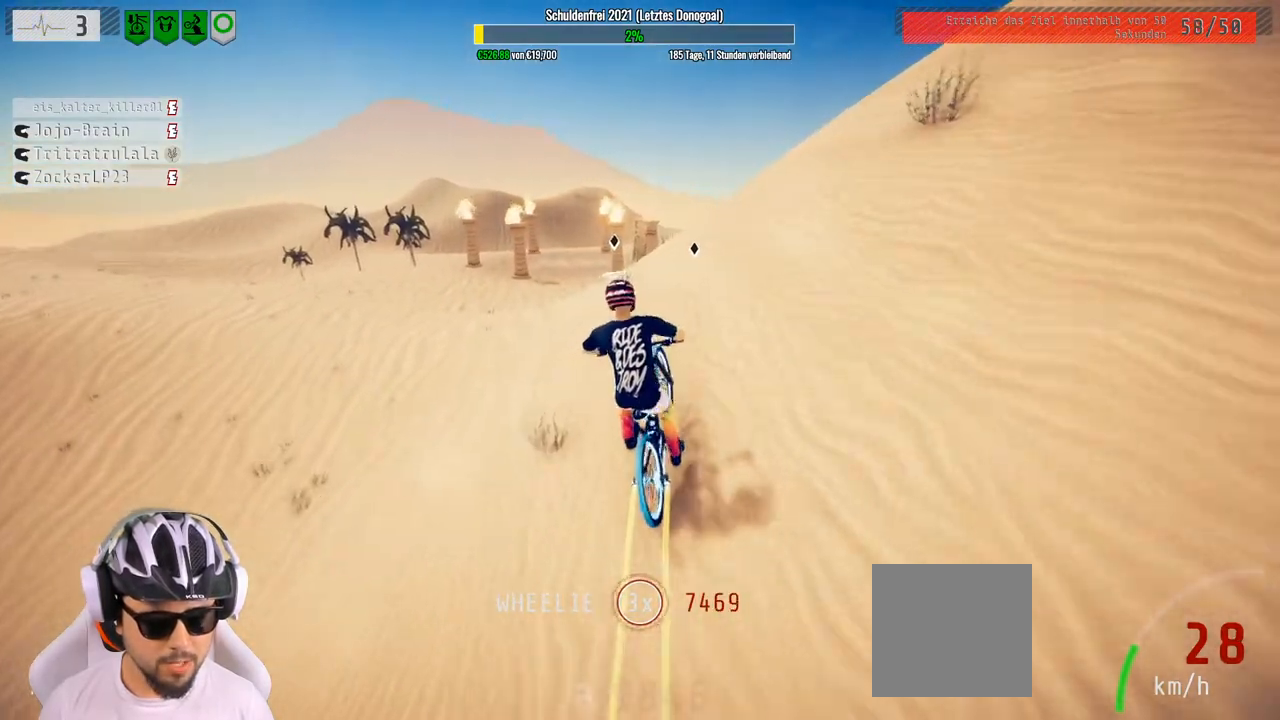
{"buttons": ["R2"], "left_stick": "right", "right_stick": "down", "events": [[17, "left_stick", "right"], [267, "left_stick", "center"], [400, "left_stick", "right"]]}
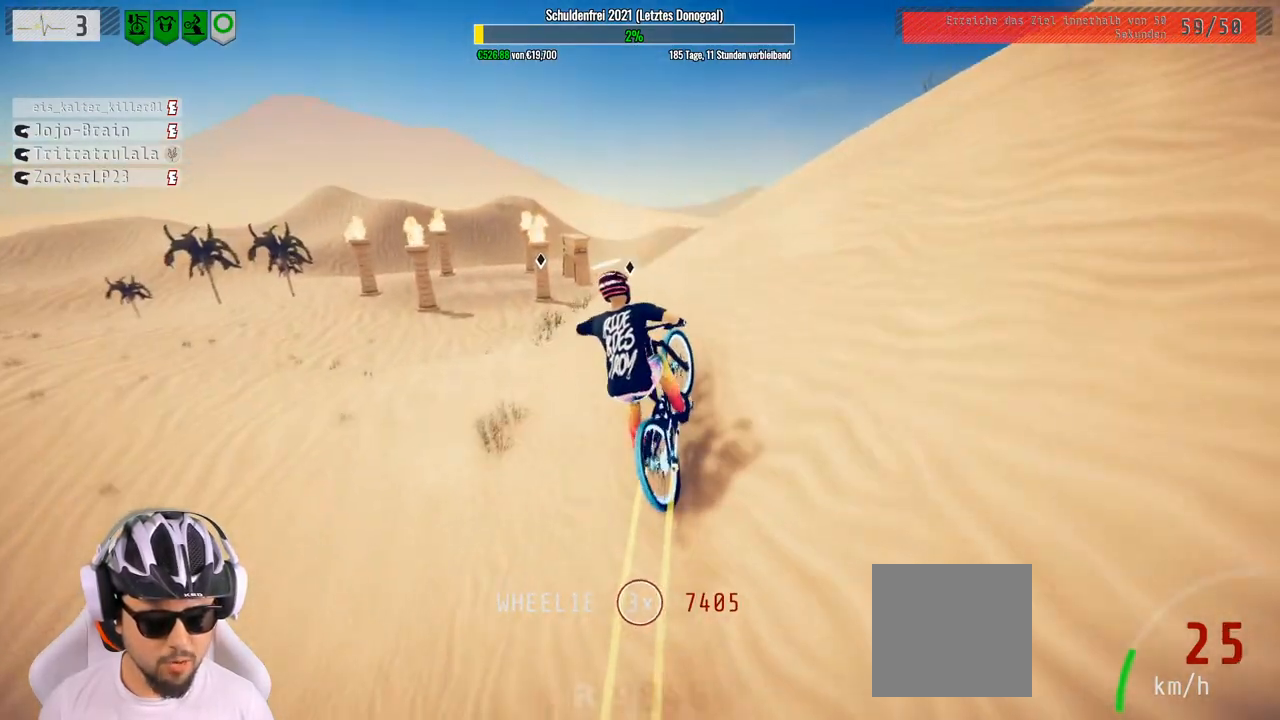
{"buttons": ["R2"], "left_stick": "down", "right_stick": "down", "events": [[367, "left_stick", "center"], [500, "left_stick", "down"]]}
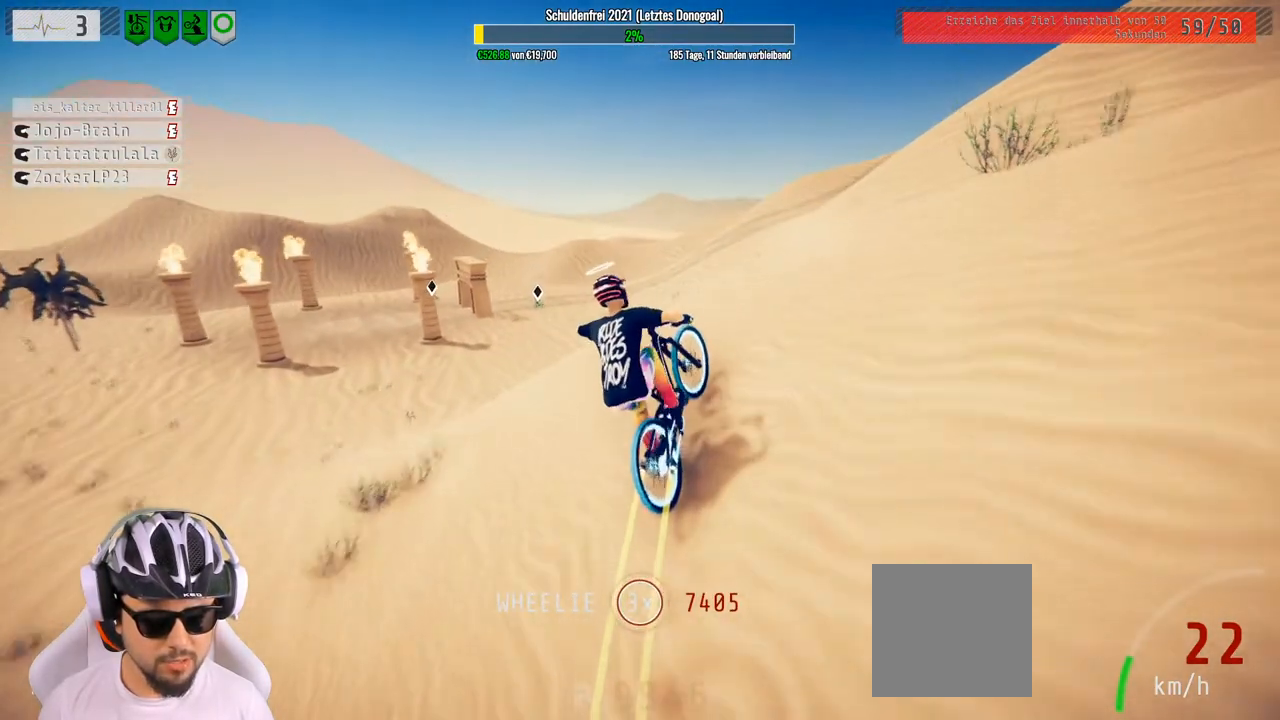
{"buttons": ["R2"], "left_stick": "down", "right_stick": "up", "events": [[117, "right_stick", "up"]]}
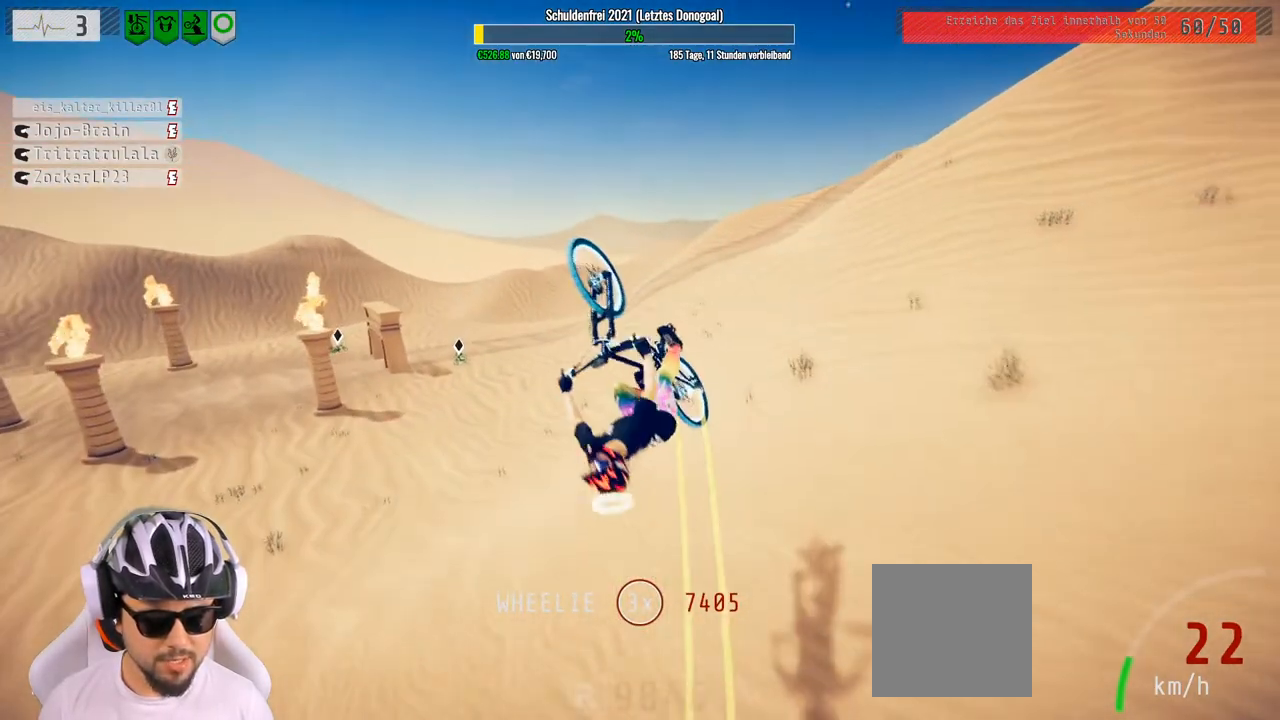
{"buttons": ["R2"], "left_stick": "down", "right_stick": "up", "events": []}
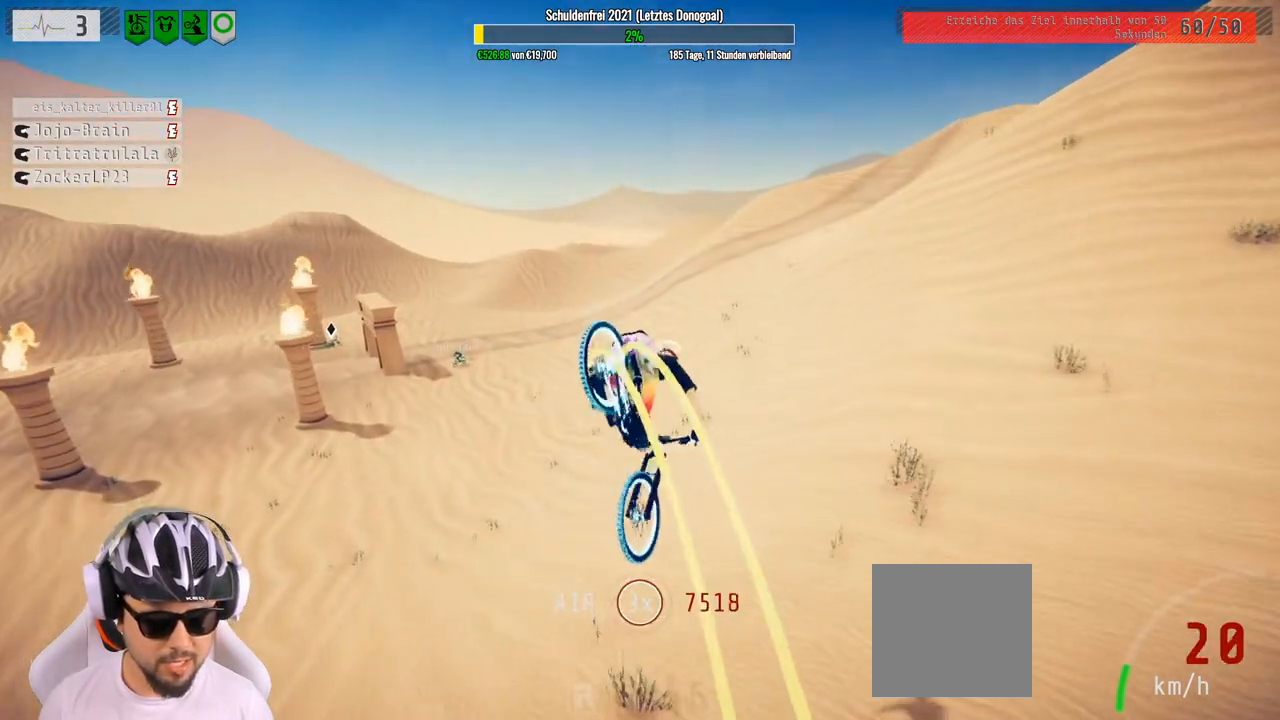
{"buttons": ["R2"], "left_stick": "up-left", "right_stick": "center", "events": [[183, "left_stick", "up"], [183, "right_stick", "center"], [383, "left_stick", "up-left"]]}
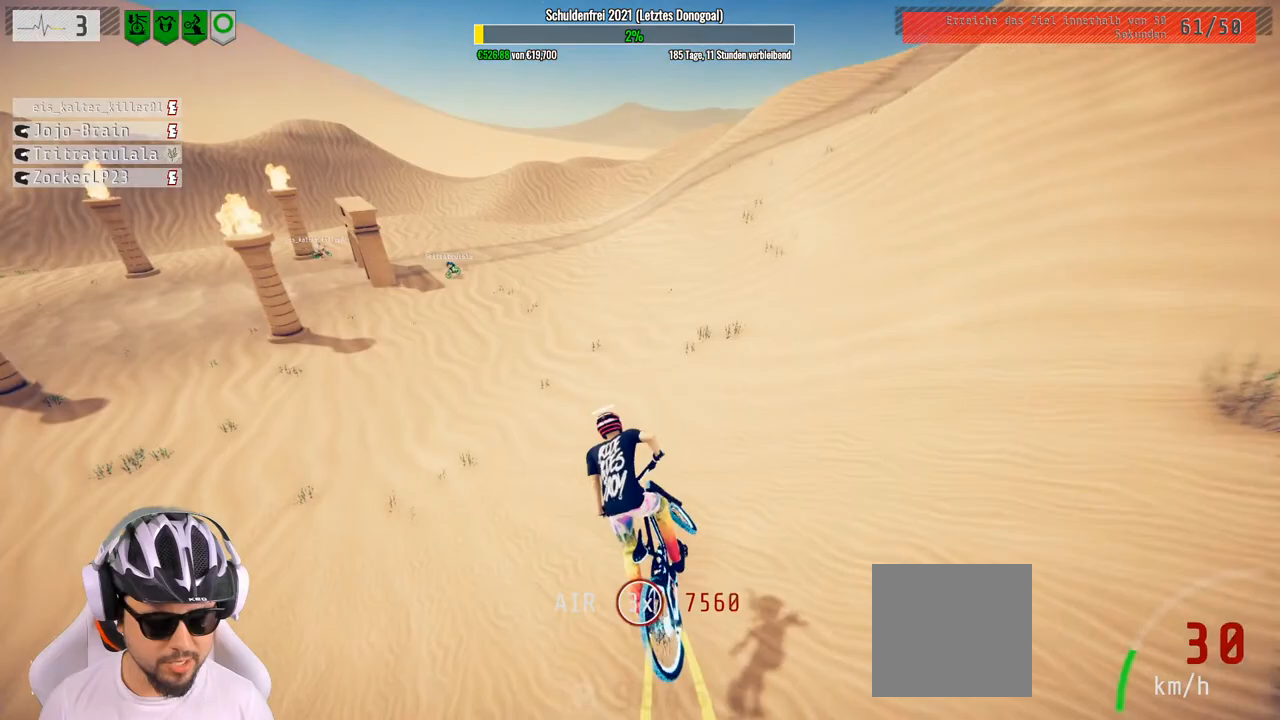
{"buttons": ["R2"], "left_stick": "left", "right_stick": "left", "events": [[100, "left_stick", "center"], [233, "left_stick", "up-left"], [367, "right_stick", "left"], [450, "left_stick", "left"]]}
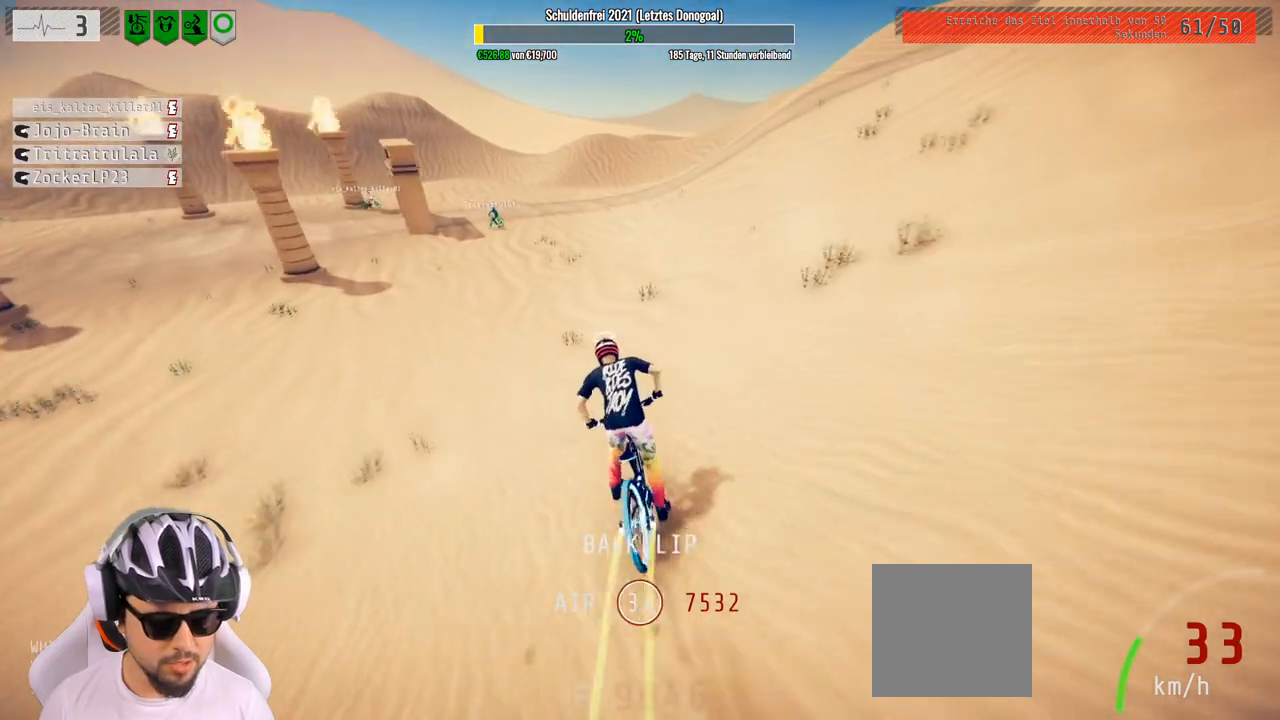
{"buttons": ["R2"], "left_stick": "right", "right_stick": "up-right", "events": [[183, "left_stick", "center"], [250, "left_stick", "right"], [383, "right_stick", "up-right"]]}
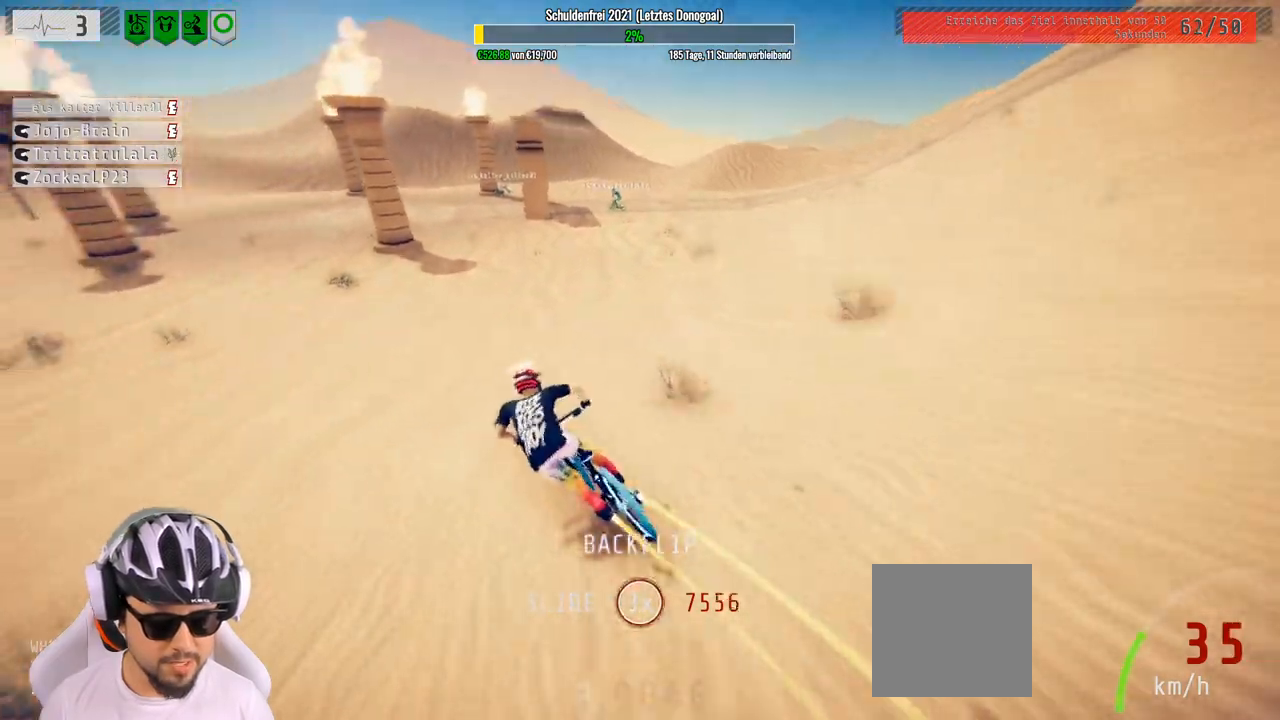
{"buttons": ["R2"], "left_stick": "right", "right_stick": "up-right", "events": []}
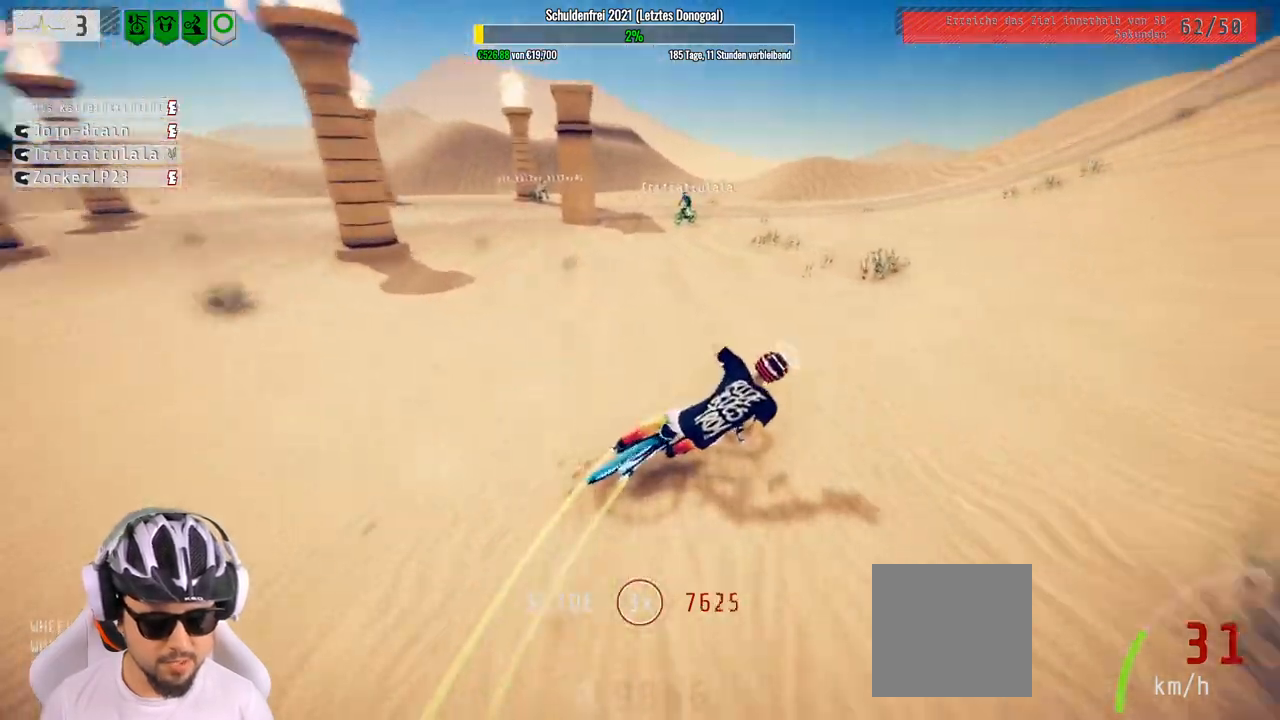
{"buttons": ["R2"], "left_stick": "left", "right_stick": "left", "events": [[200, "left_stick", "left"], [200, "right_stick", "left"]]}
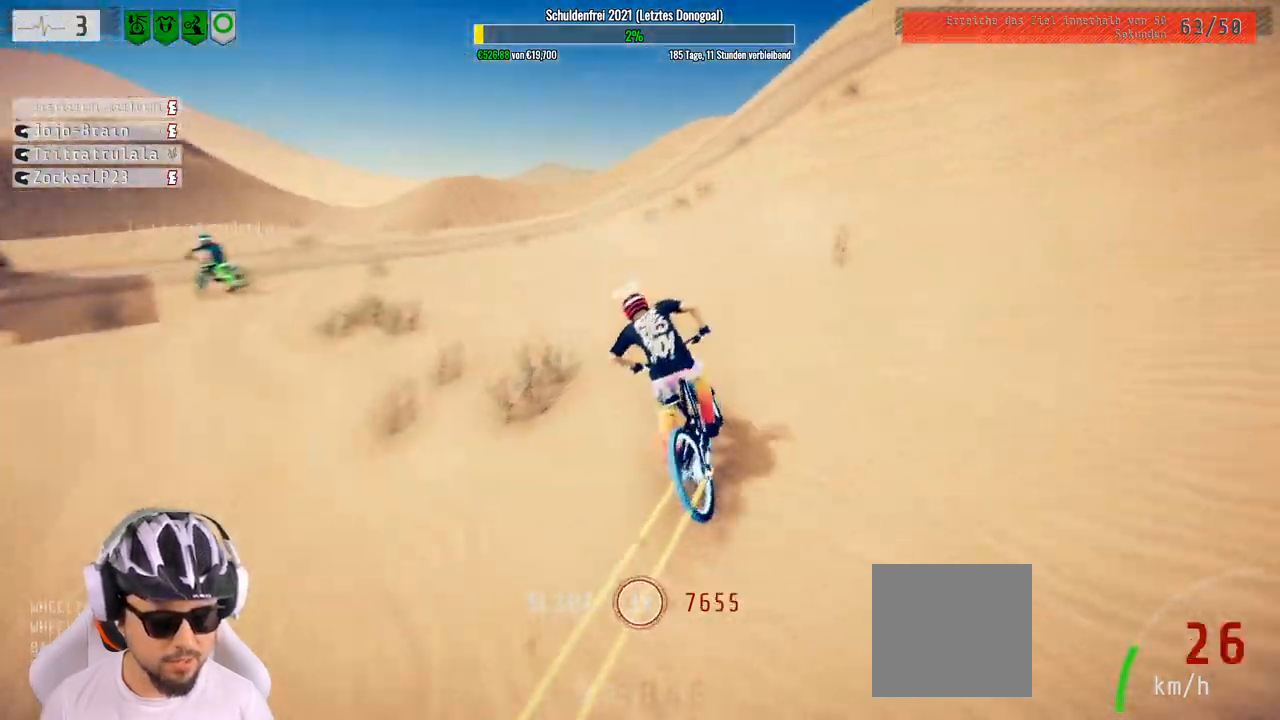
{"buttons": ["R2"], "left_stick": "left", "right_stick": "left", "events": []}
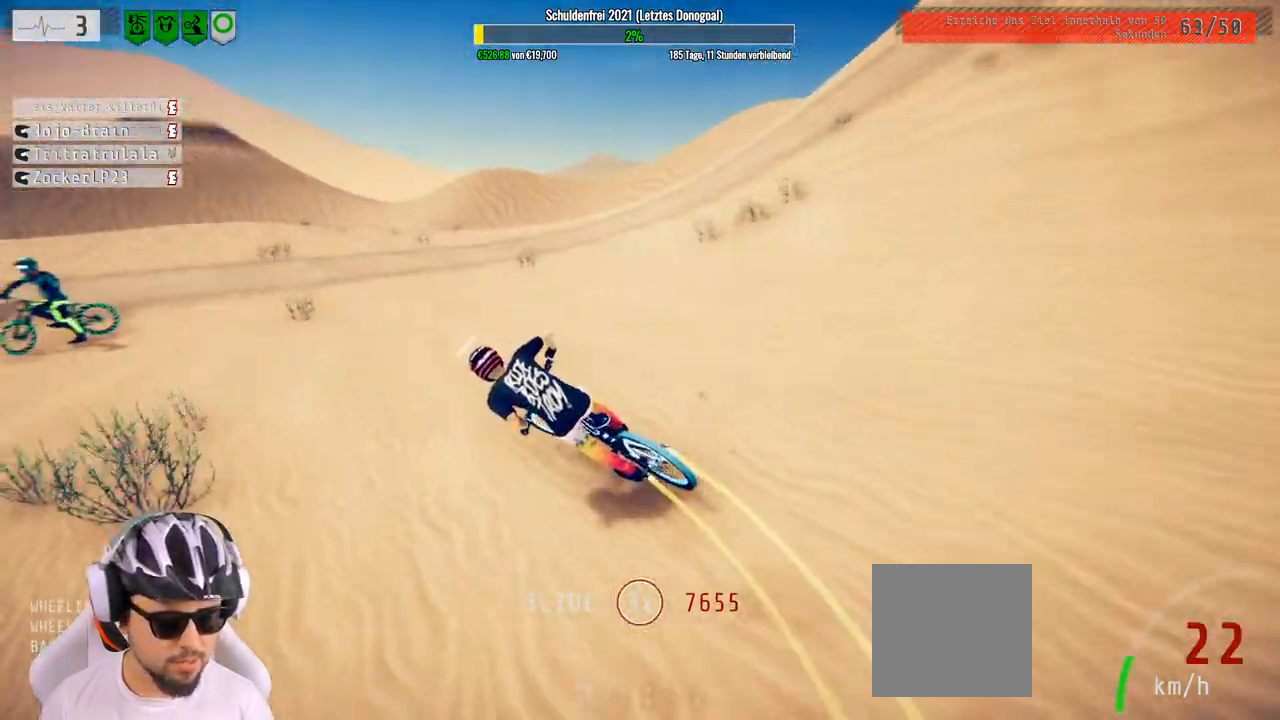
{"buttons": ["R2"], "left_stick": "center", "right_stick": "left", "events": [[267, "left_stick", "center"]]}
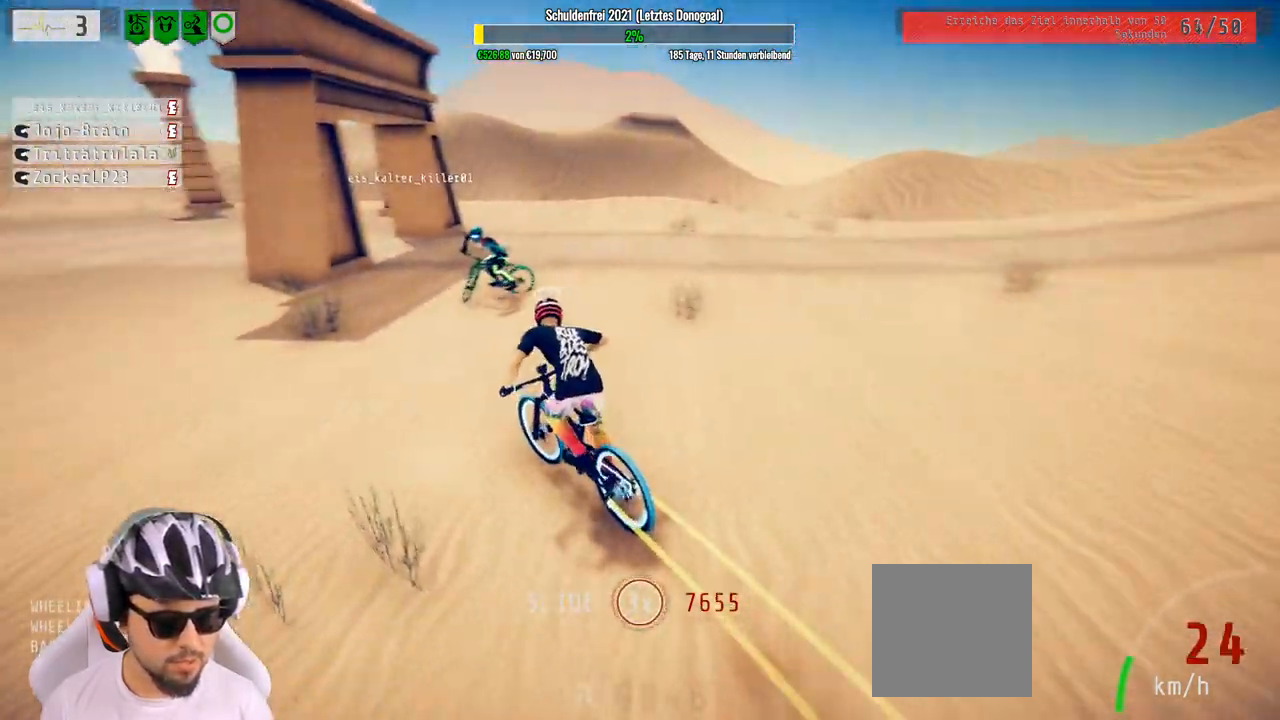
{"buttons": ["R2"], "left_stick": "right", "right_stick": "left", "events": [[283, "left_stick", "left"], [400, "left_stick", "right"]]}
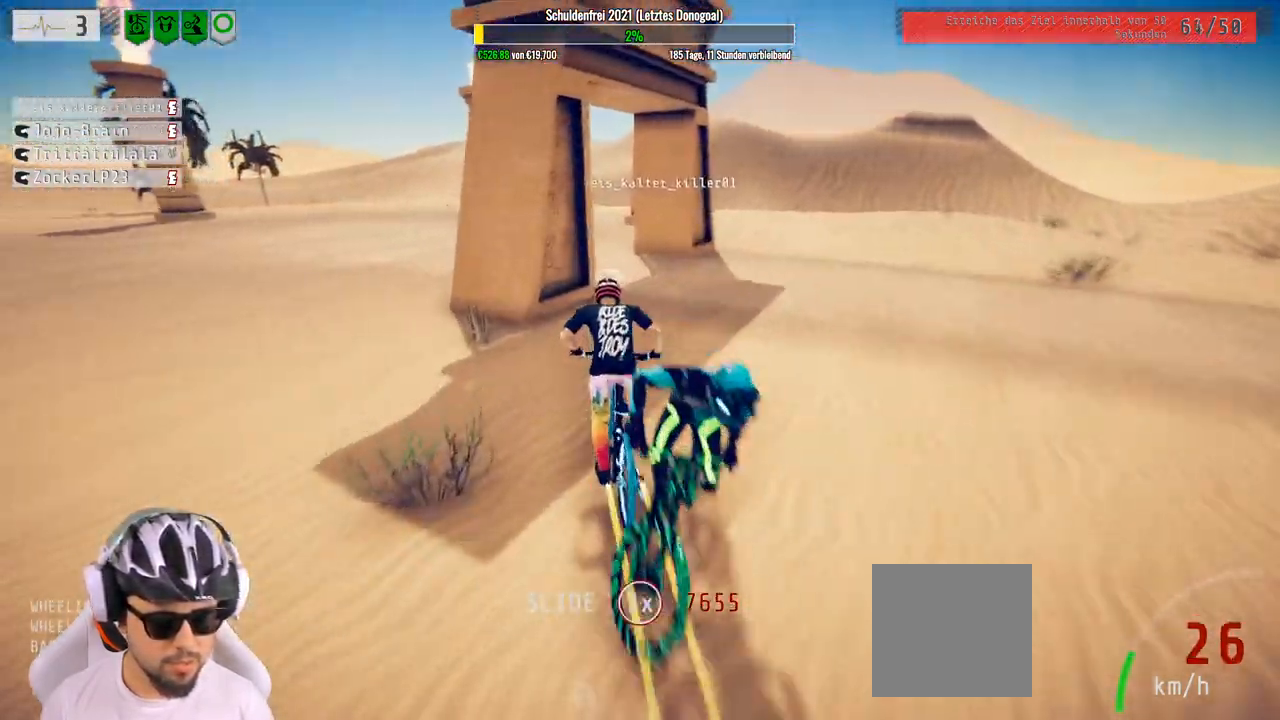
{"buttons": ["R2"], "left_stick": "left", "right_stick": "left", "events": [[33, "right_stick", "right"], [217, "left_stick", "left"], [250, "right_stick", "left"]]}
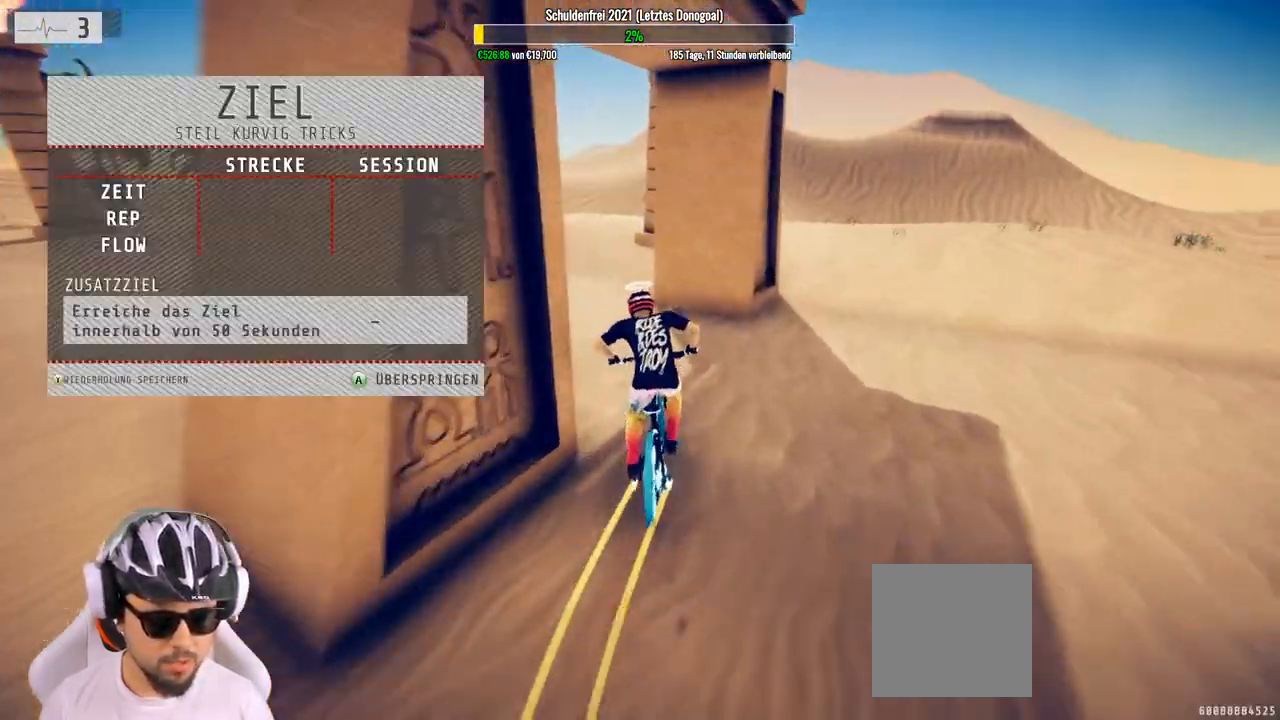
{"buttons": [], "left_stick": "center", "right_stick": "center", "events": [[250, "left_stick", "center"], [283, "R2", "up"], [300, "right_stick", "center"]]}
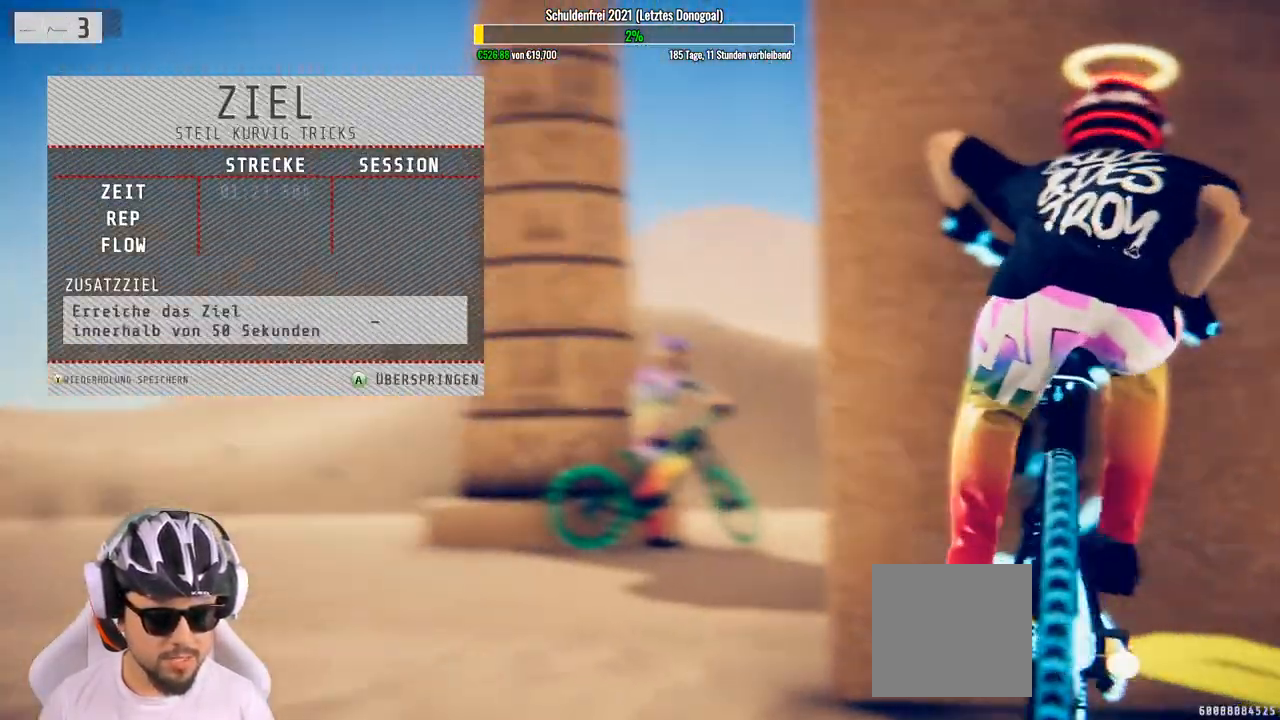
{"buttons": [], "left_stick": "center", "right_stick": "center", "events": []}
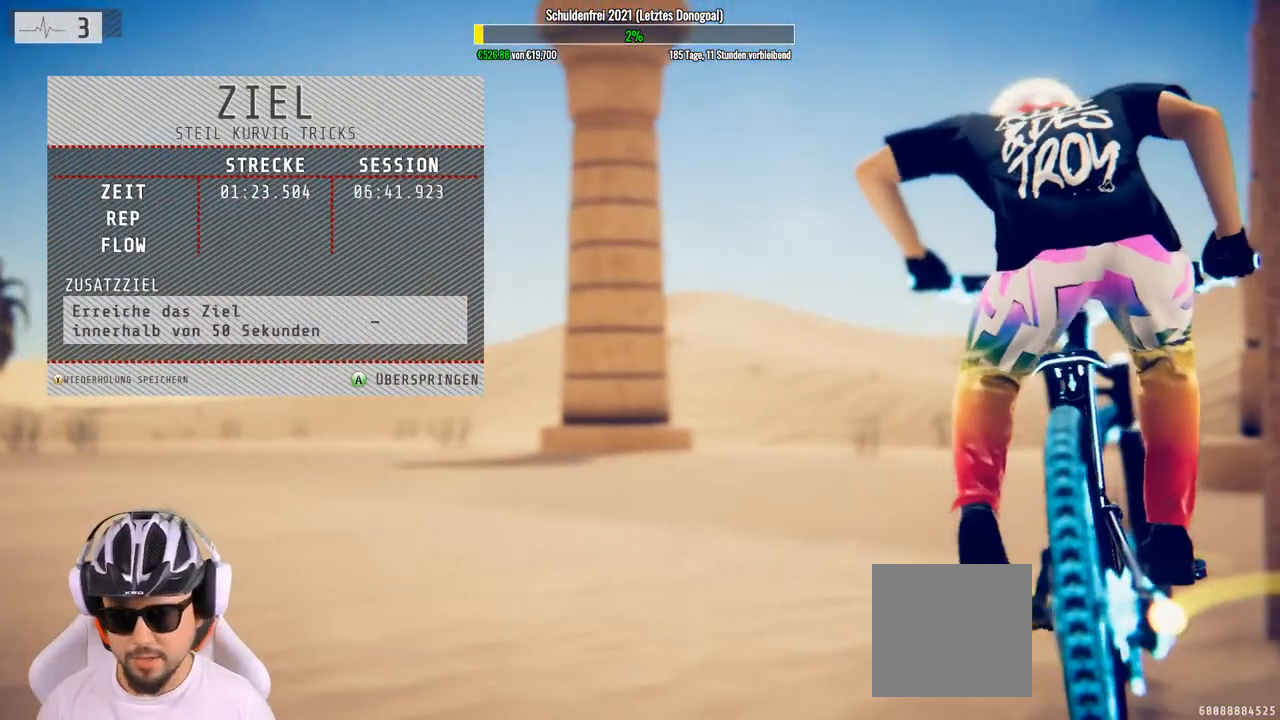
{"buttons": [], "left_stick": "center", "right_stick": "center", "events": [[83, "A", "down"], [183, "A", "up"]]}
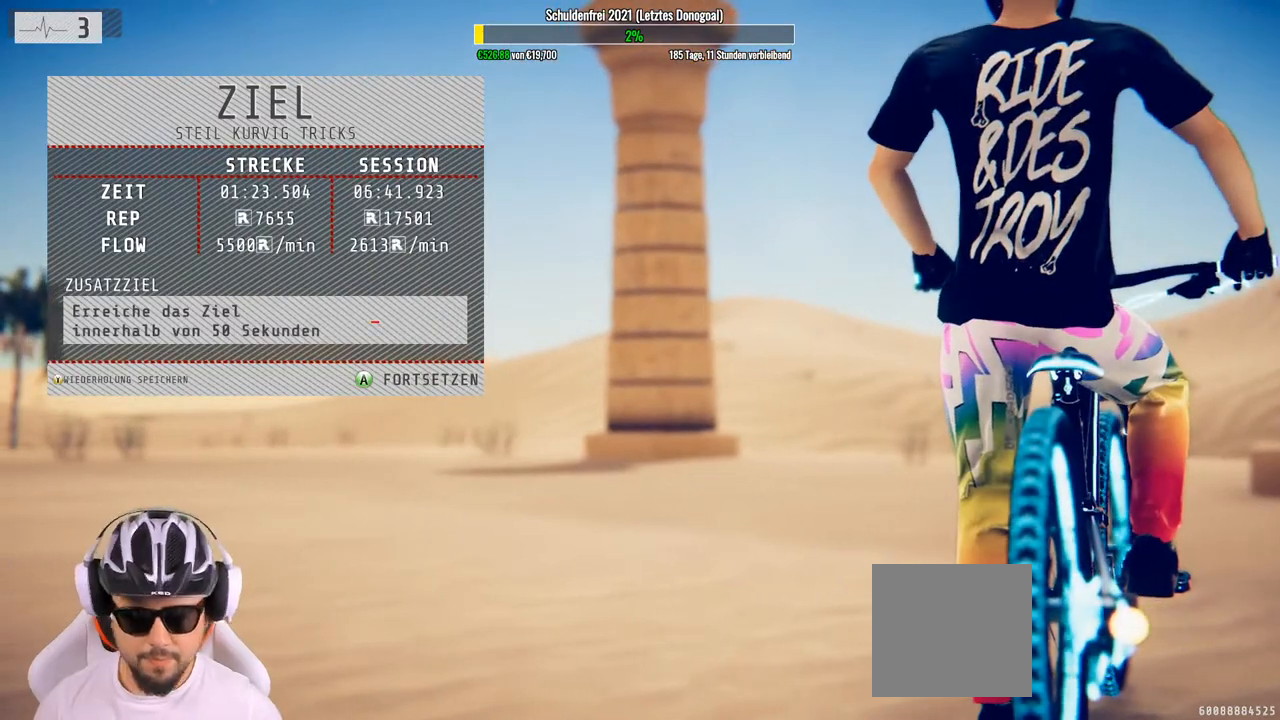
{"buttons": [], "left_stick": "center", "right_stick": "center", "events": []}
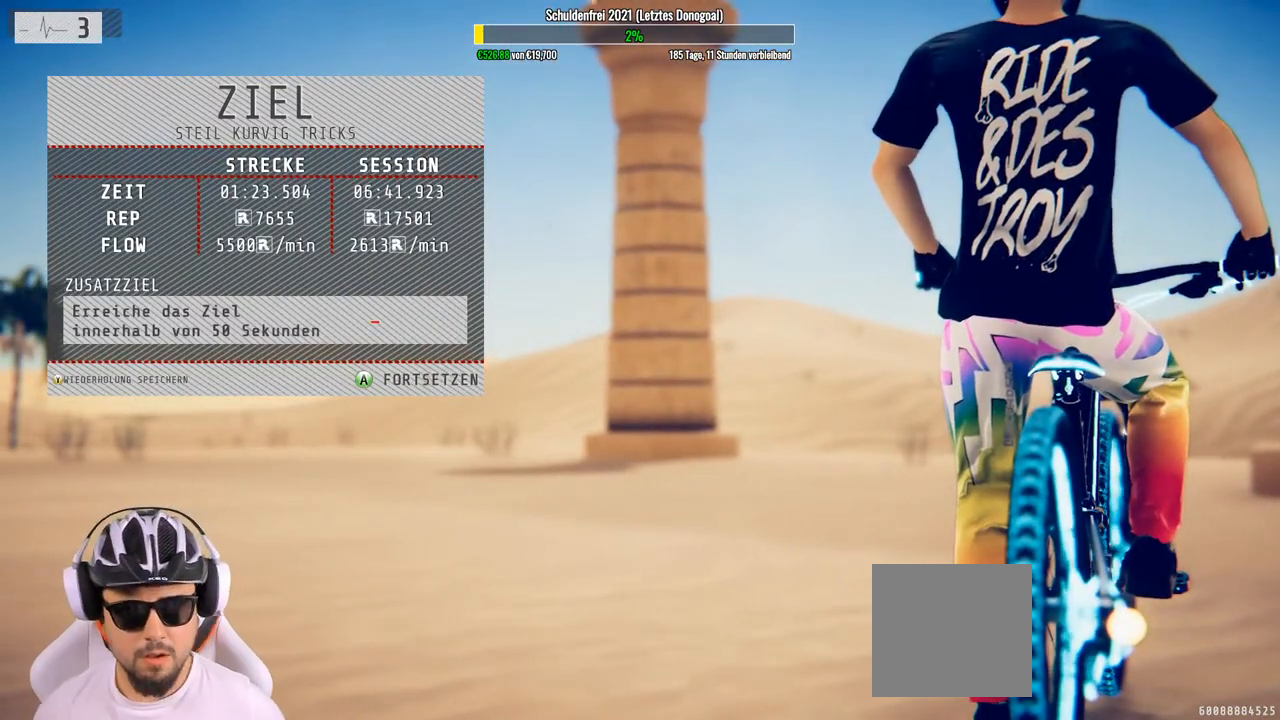
{"buttons": [], "left_stick": "center", "right_stick": "center", "events": []}
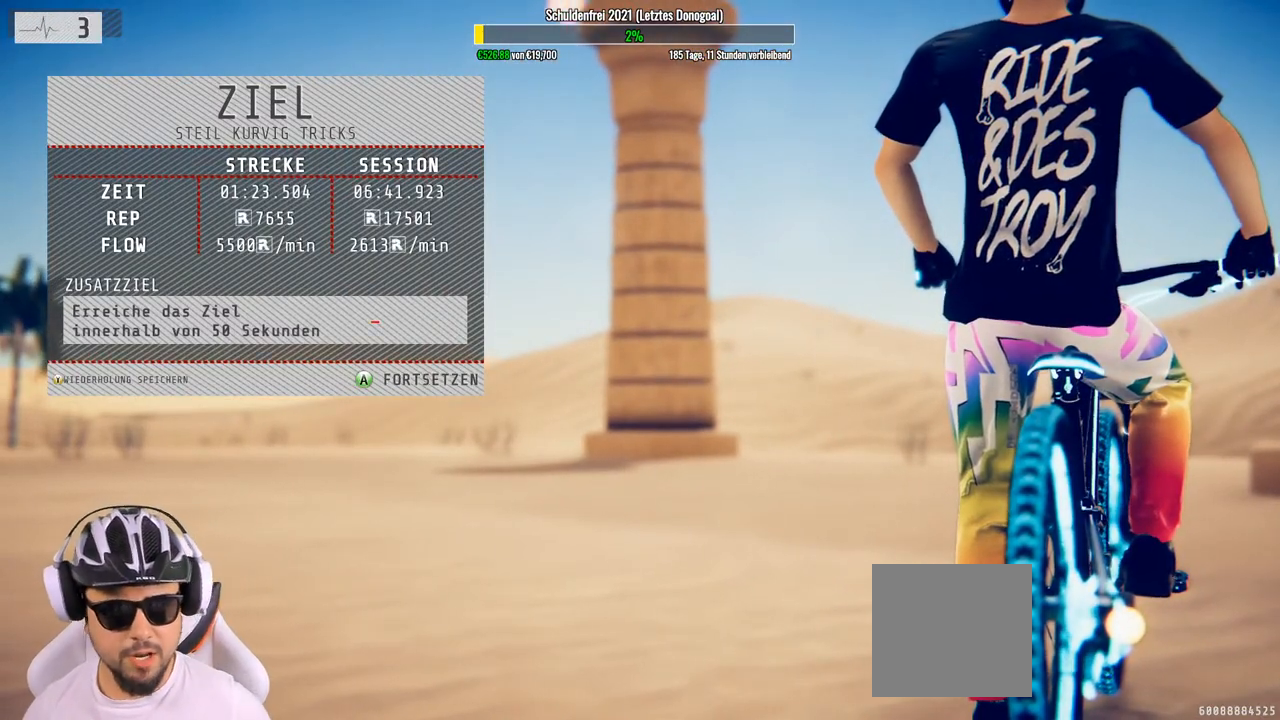
{"buttons": [], "left_stick": "center", "right_stick": "center", "events": []}
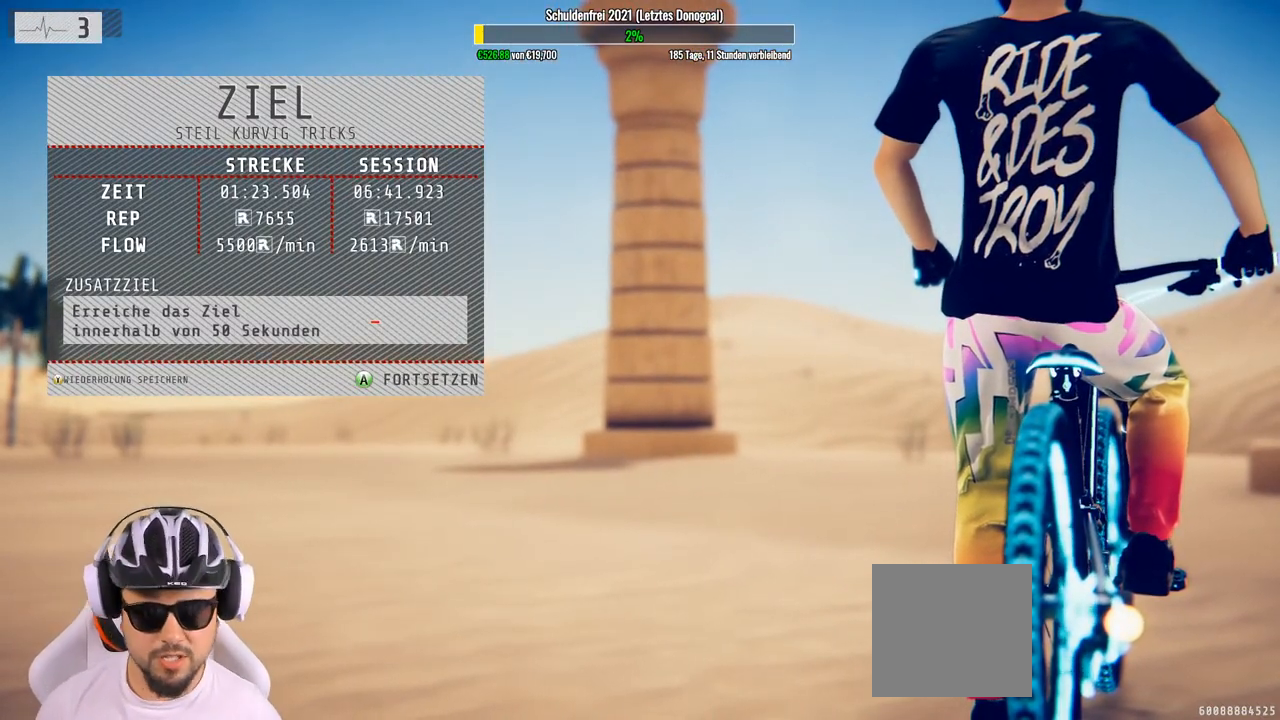
{"buttons": [], "left_stick": "center", "right_stick": "center", "events": [[33, "A", "down"], [117, "A", "up"]]}
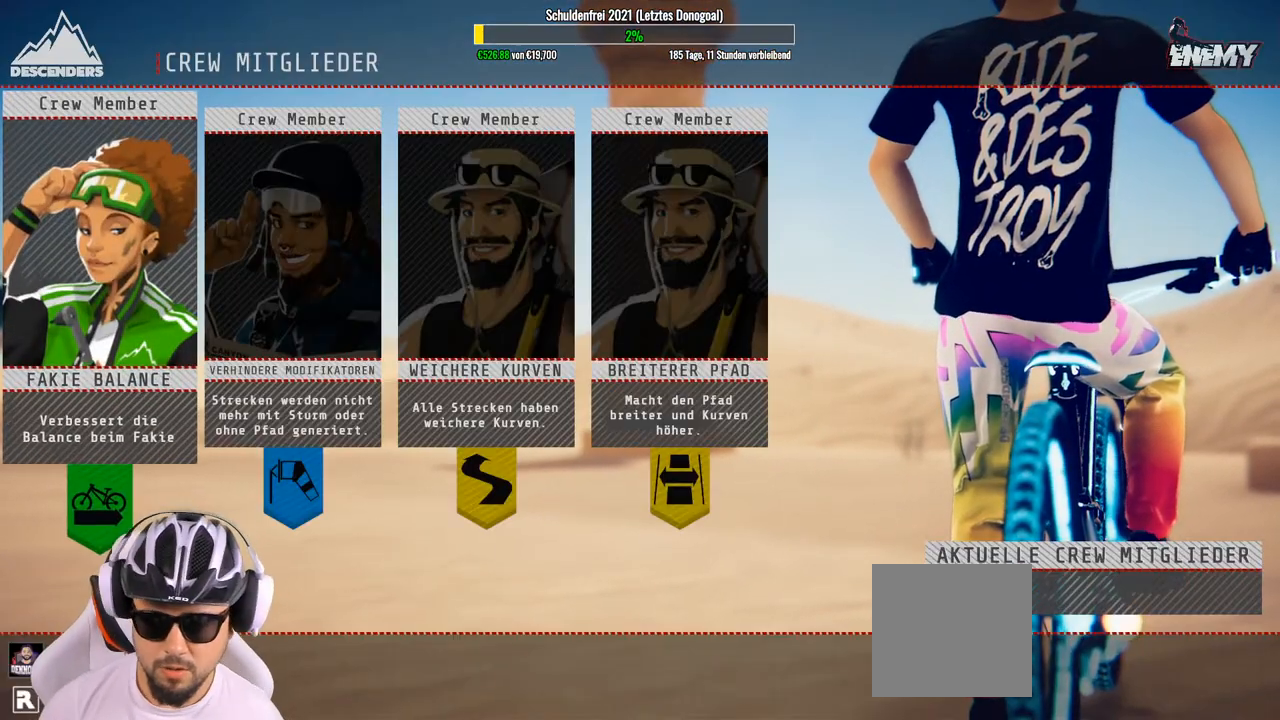
{"buttons": [], "left_stick": "center", "right_stick": "center", "events": []}
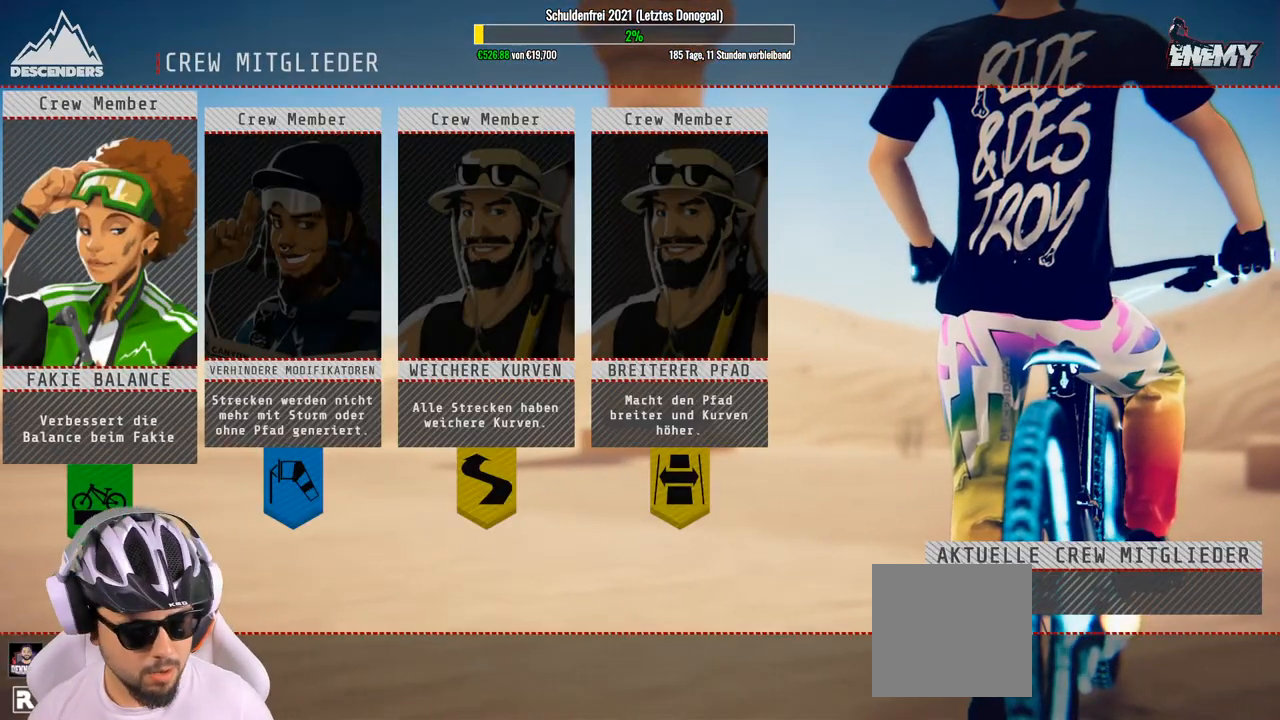
{"buttons": [], "left_stick": "right", "right_stick": "center", "events": [[450, "left_stick", "right"]]}
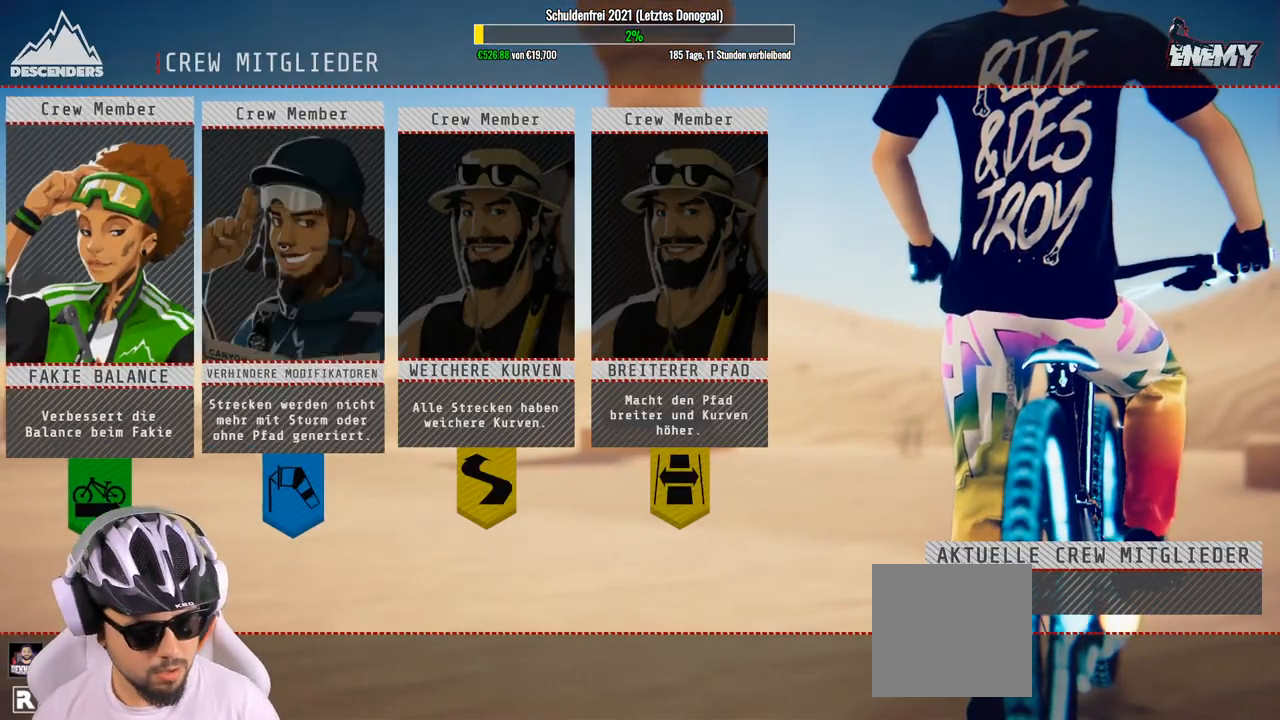
{"buttons": [], "left_stick": "center", "right_stick": "center", "events": [[100, "left_stick", "center"], [317, "left_stick", "right"], [433, "left_stick", "center"]]}